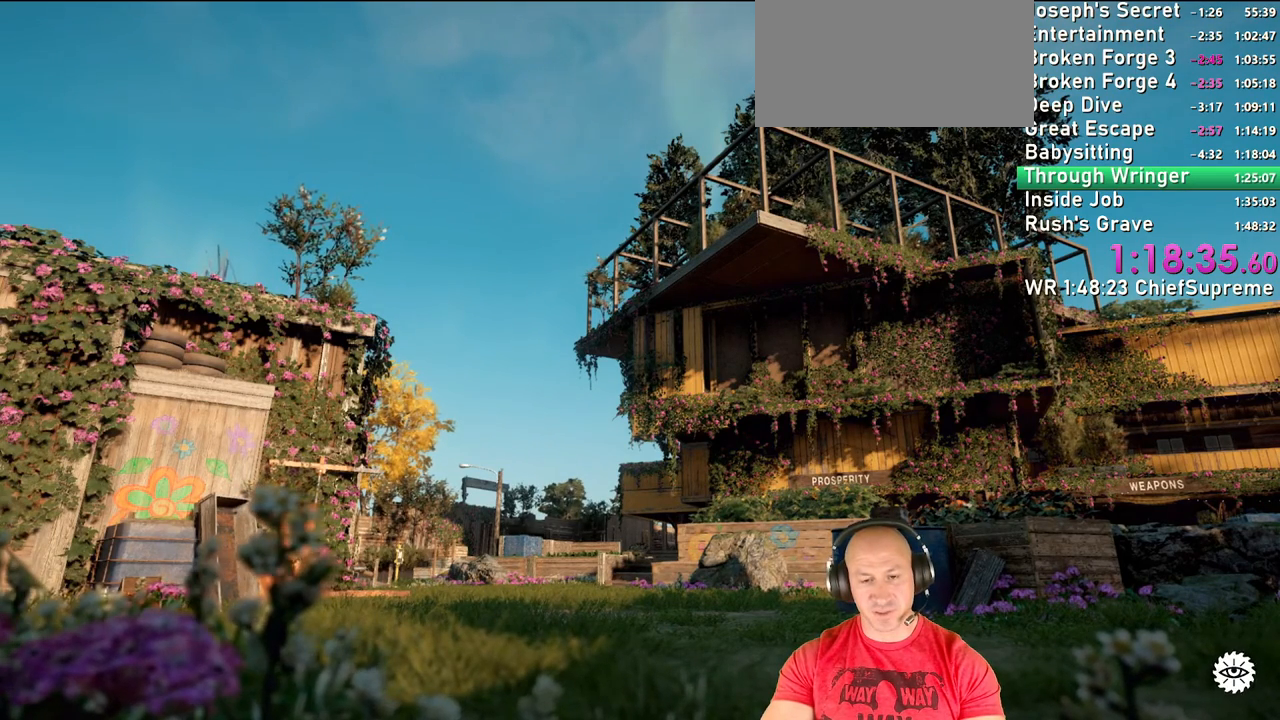
Gameplay with keyboard and mouse; each line is a JSON object with the keys and mouse buttons held at the frame after it. "events" lists presses ("down") and releases ("up") of "1", "2", "3", "4", "5", "a", "alt", "b", "c", "ctrl", "d", "e", "escape", "f", "g", "h", "q", "r", "s", "shift", "space", "t", "tab", "v", "w", "x", "y", "z", "mouse_left", "mouse_right", "mouse_wheel_up" and "mouse_wheel_down" between this image and that frame as [ms after this image, input, new state], when the widget could be followed in between. "mouse_left", "mouse_right", "mouse_wheel_up", "mouse_wheel_down" = the "left", "right", "wheel_up", "wheel_down" buttons of the "mouse" list. No other keys are recorded. Not read: mouse_move.
{"keys": [], "mouse": [], "events": []}
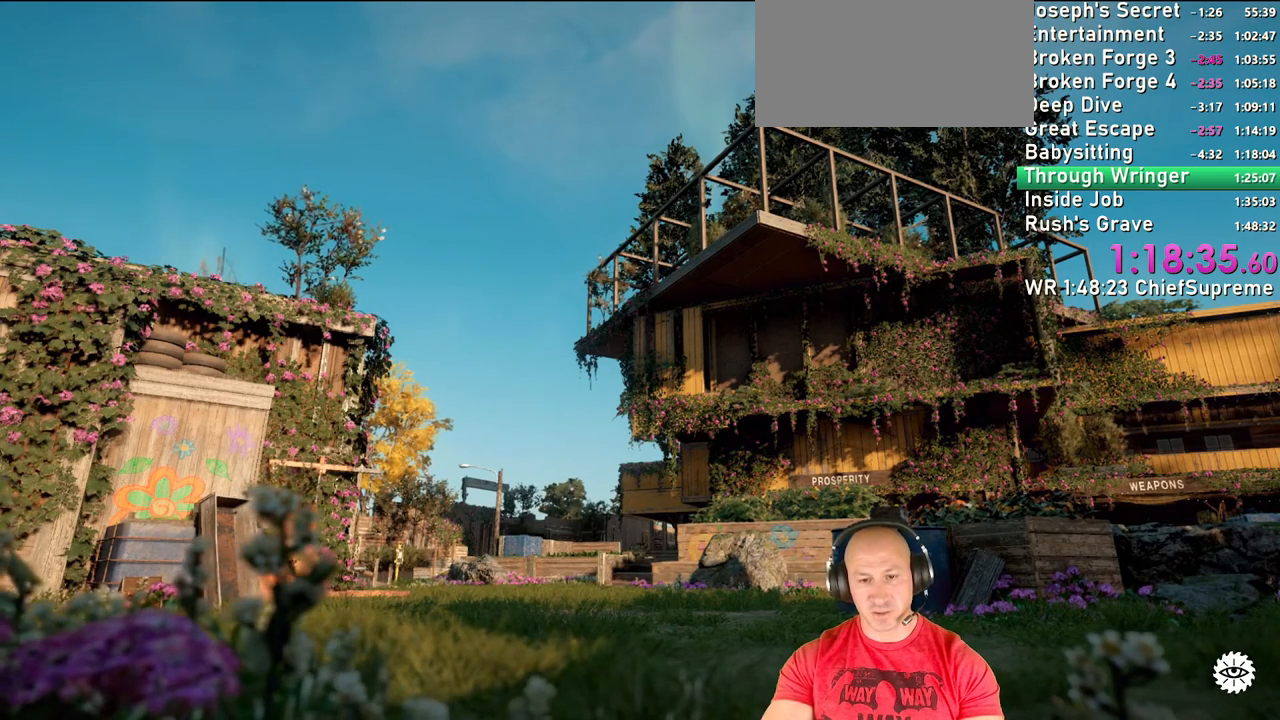
{"keys": [], "mouse": [], "events": []}
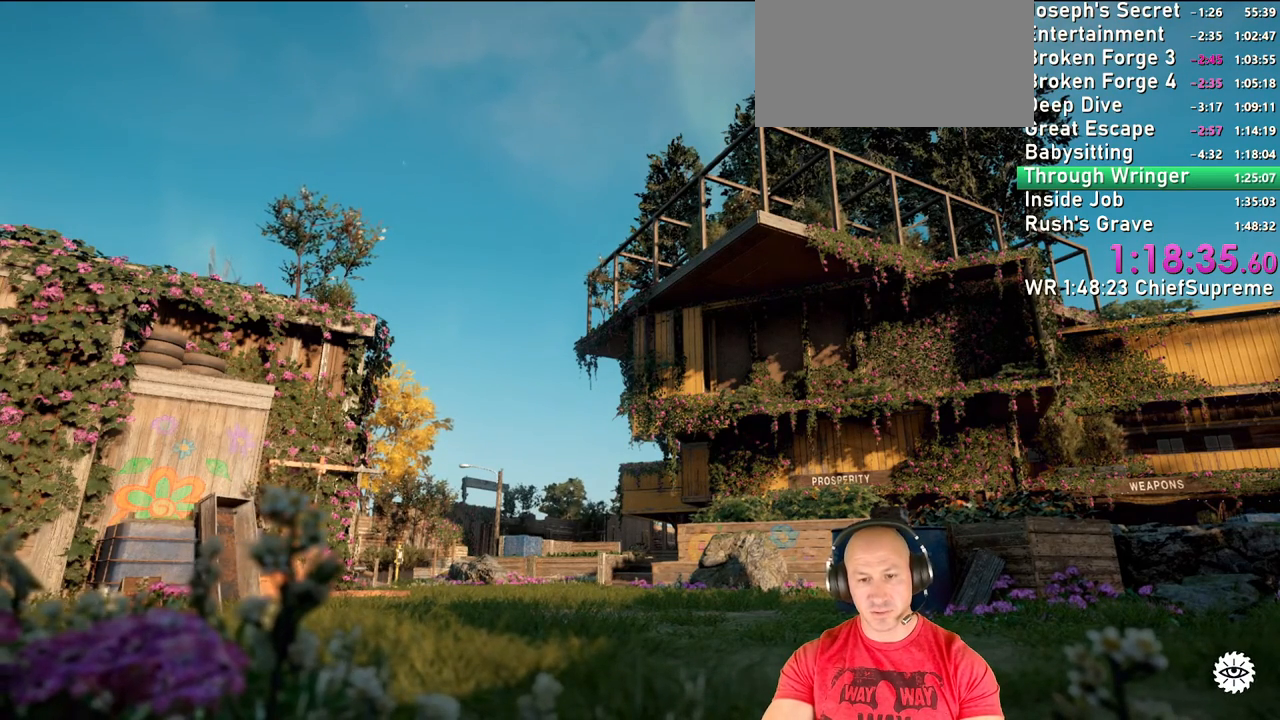
{"keys": [], "mouse": [], "events": []}
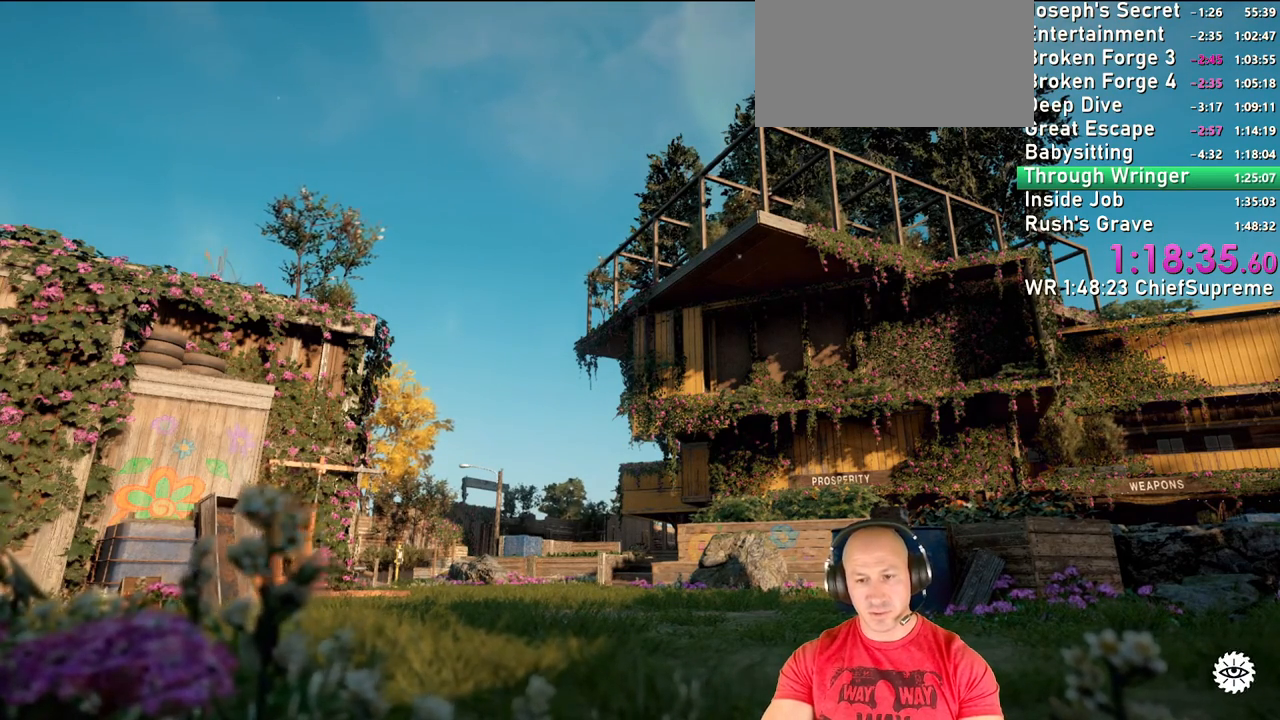
{"keys": [], "mouse": []}
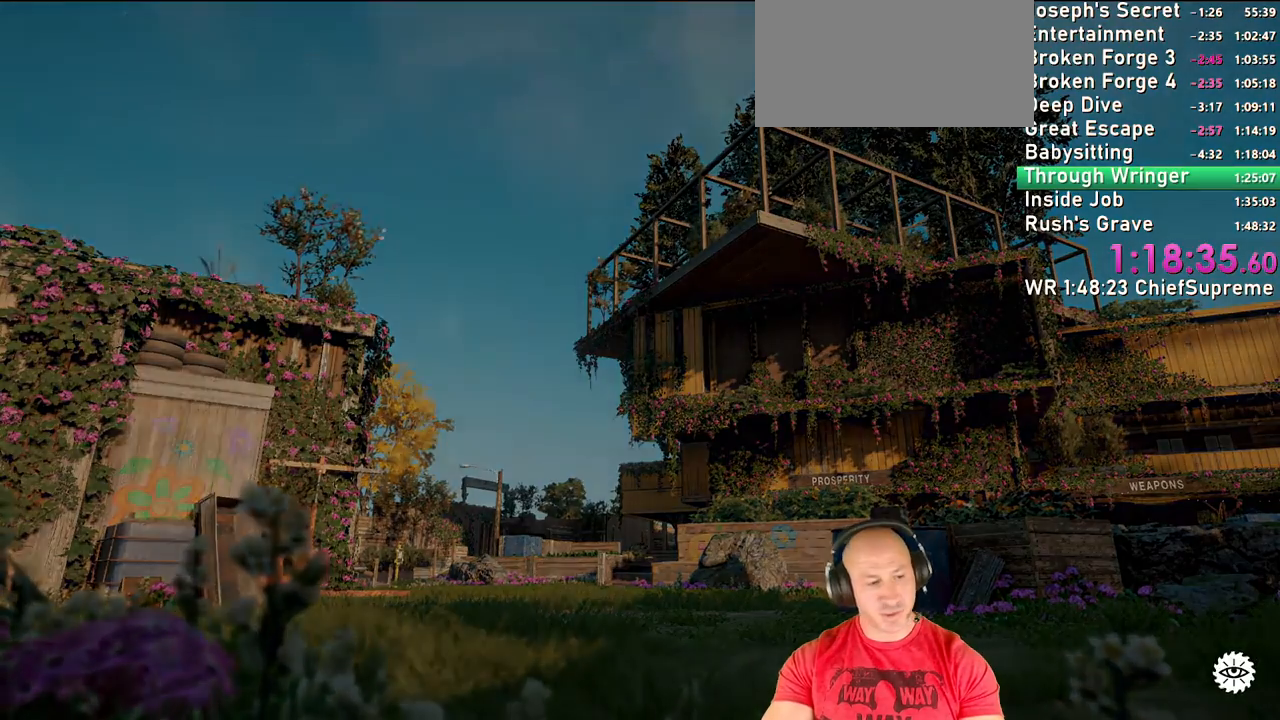
{"keys": [], "mouse": [], "events": []}
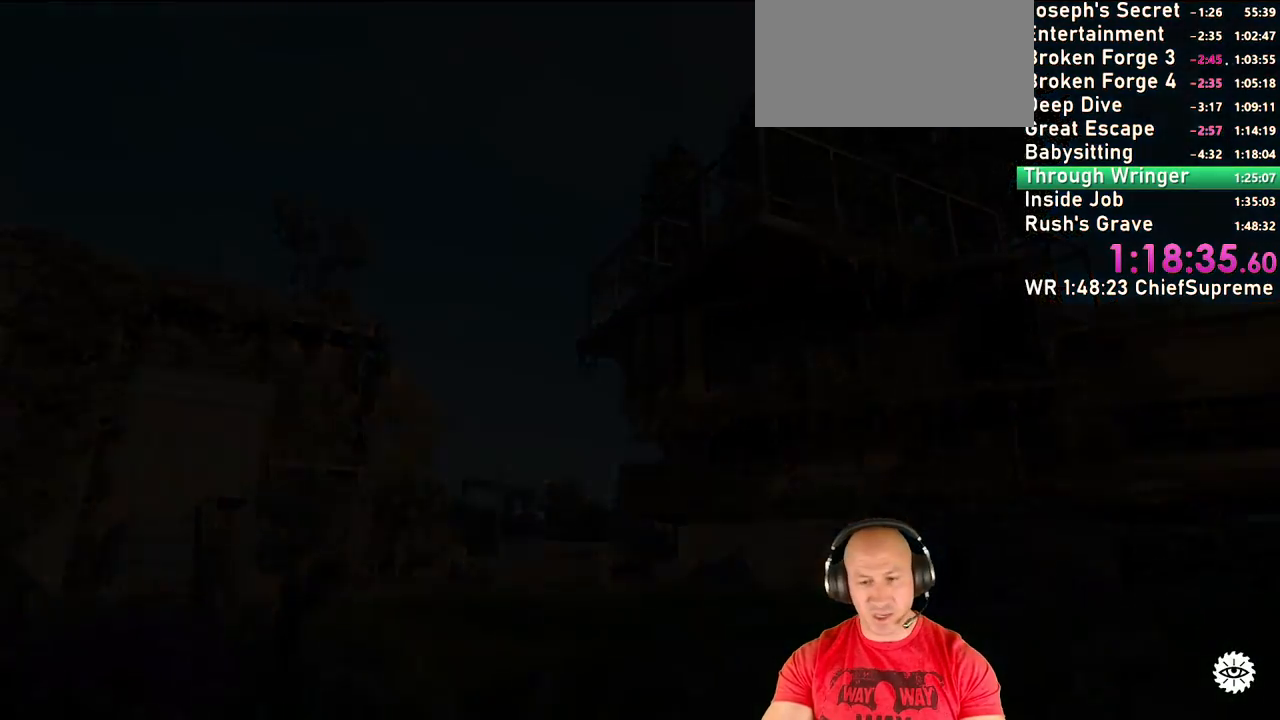
{"keys": [], "mouse": [], "events": []}
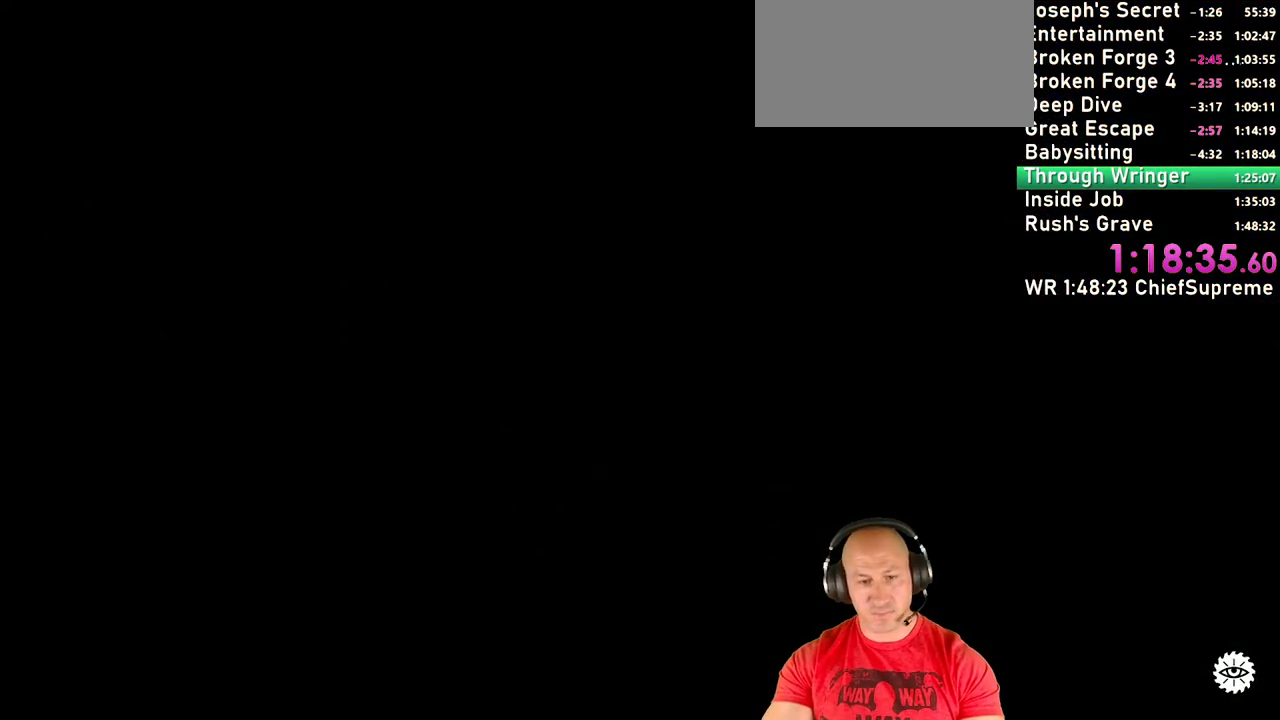
{"keys": ["w"], "mouse": [], "events": [[200, "w", "down"], [350, "shift", "down"], [484, "shift", "up"]]}
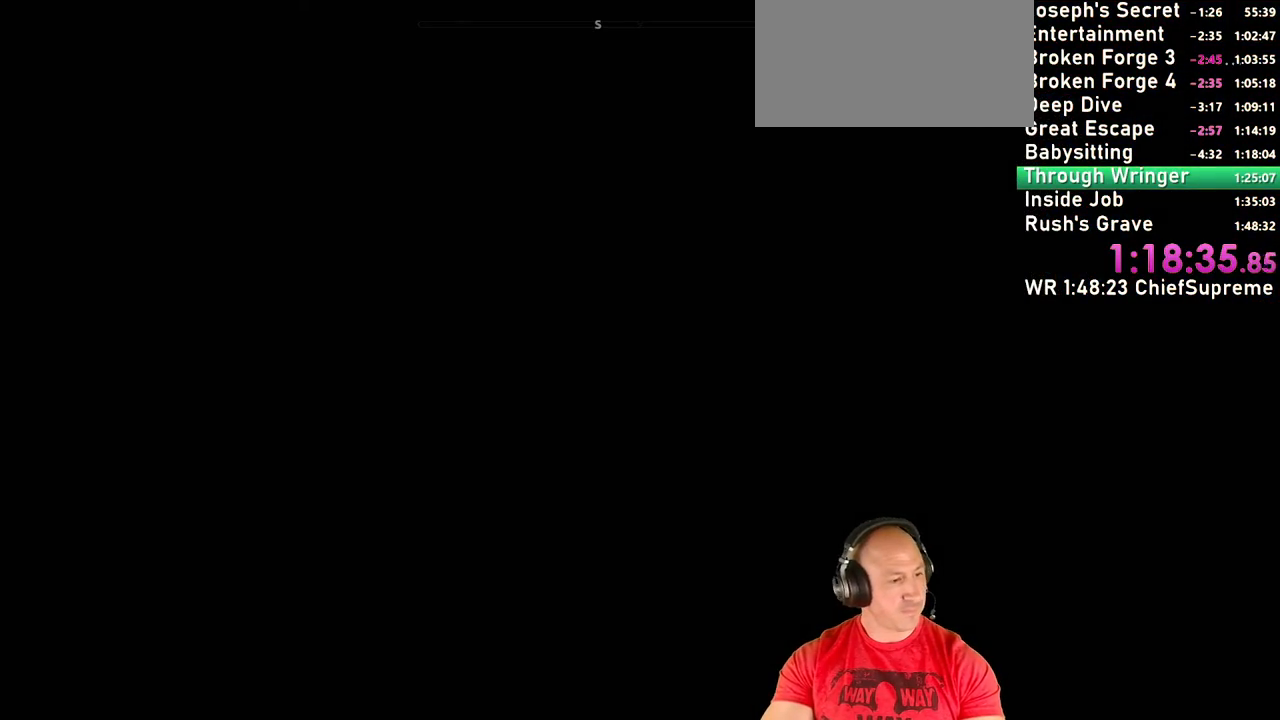
{"keys": ["w"], "mouse": [], "events": [[84, "shift", "down"], [267, "shift", "up"], [367, "shift", "down"], [500, "shift", "up"]]}
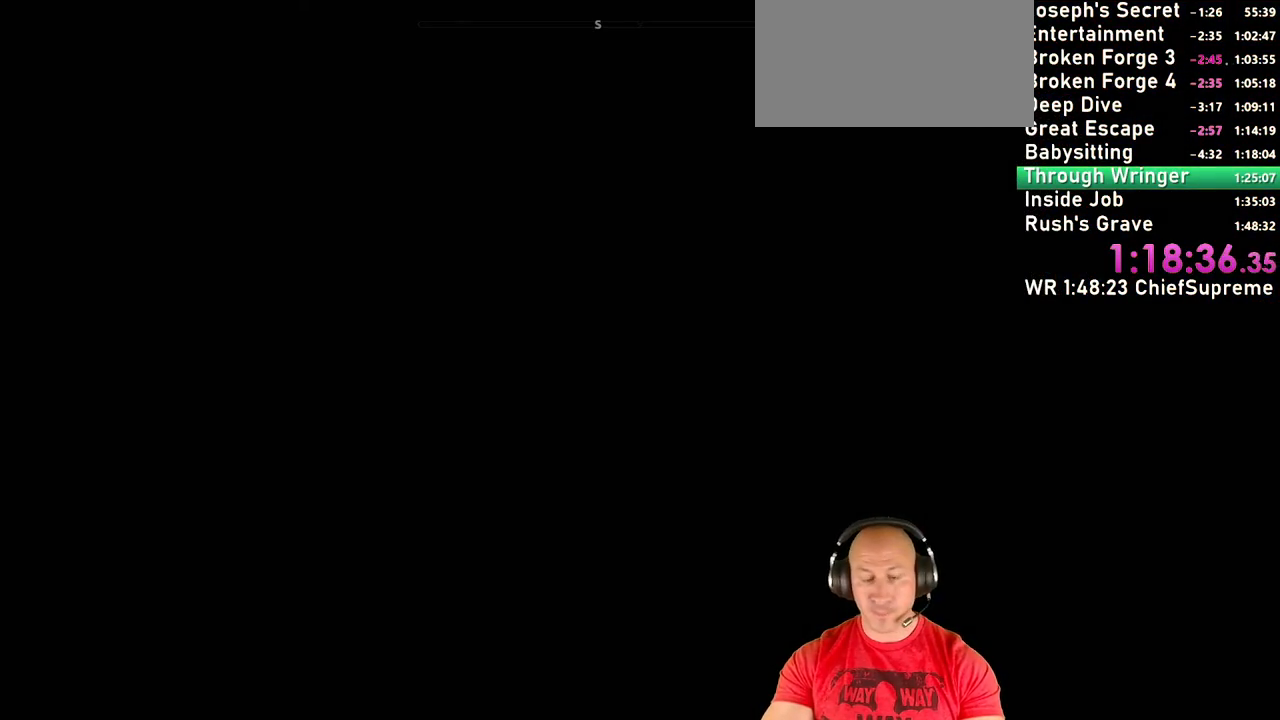
{"keys": ["shift", "w"], "mouse": [], "events": [[150, "shift", "down"], [284, "shift", "up"], [417, "shift", "down"]]}
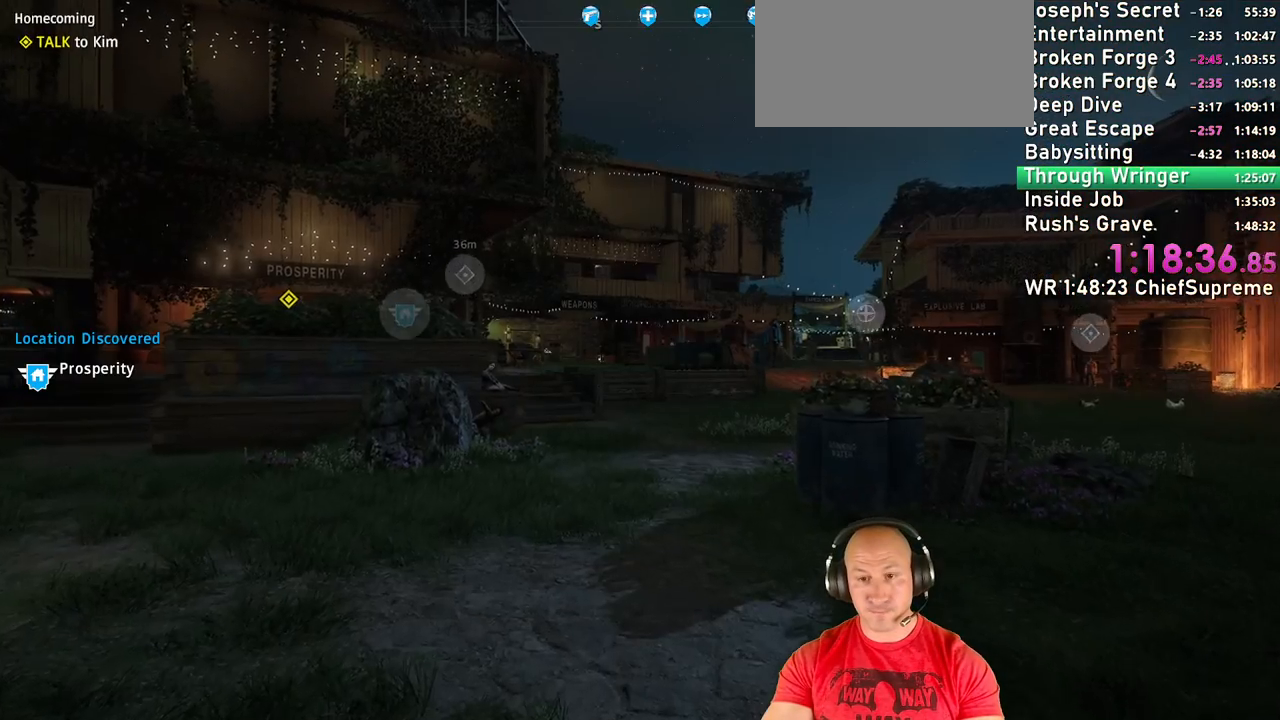
{"keys": ["shift", "w"], "mouse": [], "events": [[67, "shift", "up"], [200, "shift", "down"], [384, "shift", "up"], [484, "shift", "down"]]}
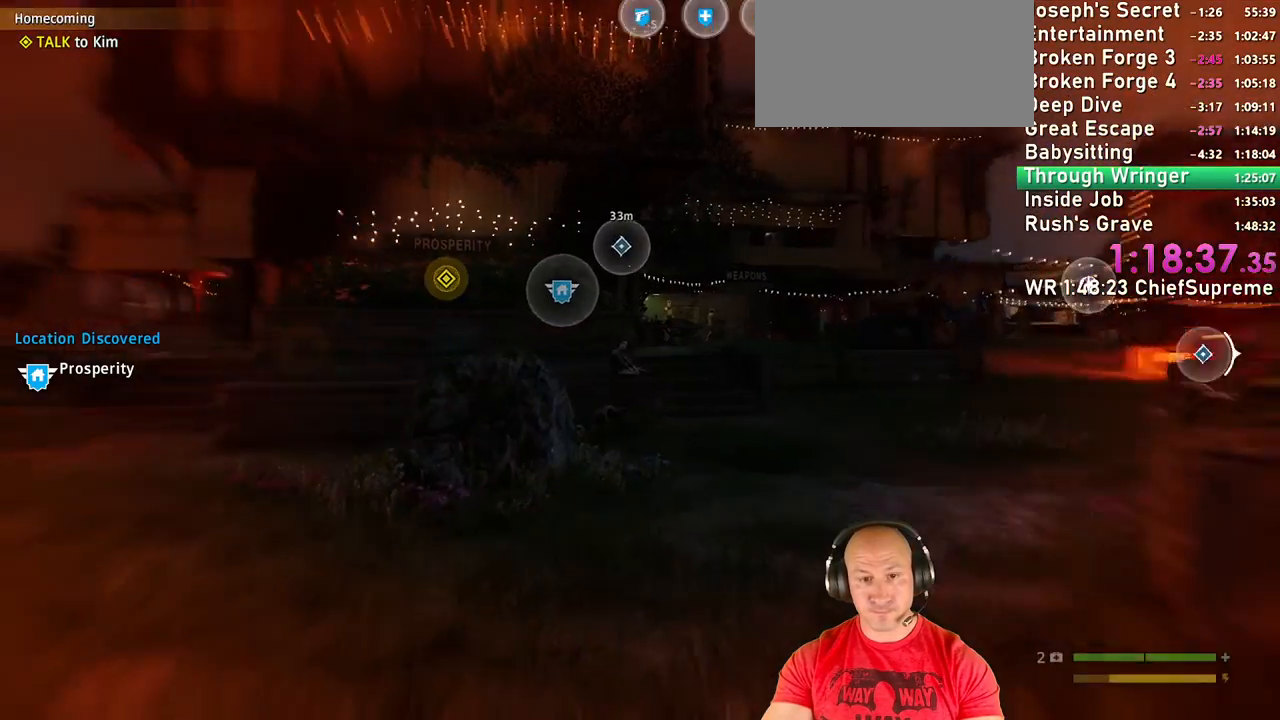
{"keys": ["1", "w"], "mouse": []}
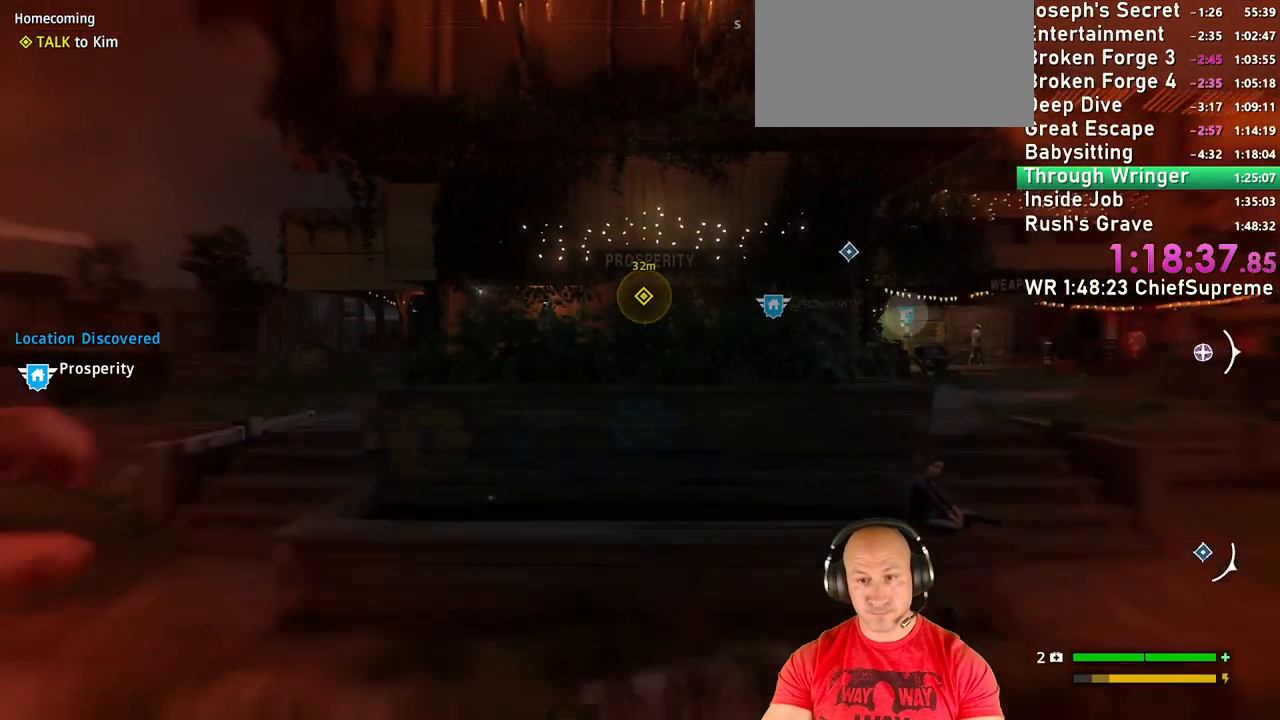
{"keys": ["w"], "mouse": [], "events": [[50, "shift", "down"], [84, "1", "up"], [100, "space", "down"], [150, "shift", "up"], [234, "space", "up"]]}
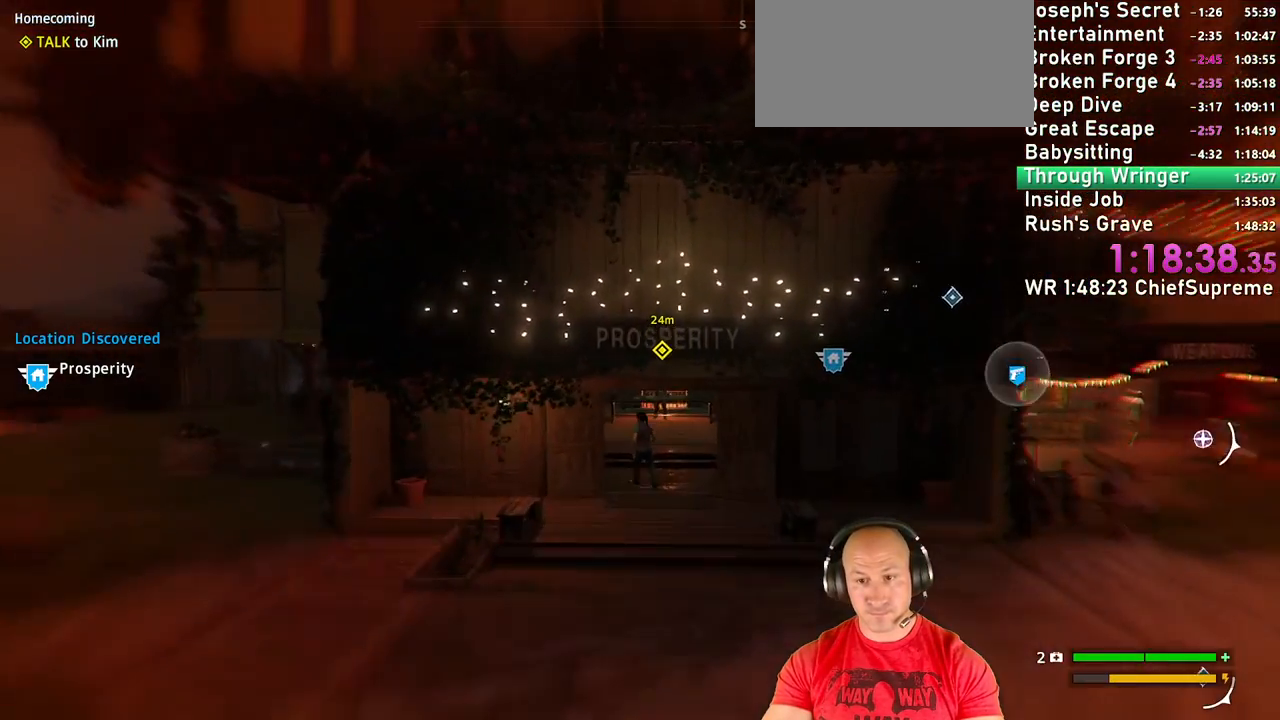
{"keys": ["shift", "w"], "mouse": [], "events": [[434, "shift", "down"]]}
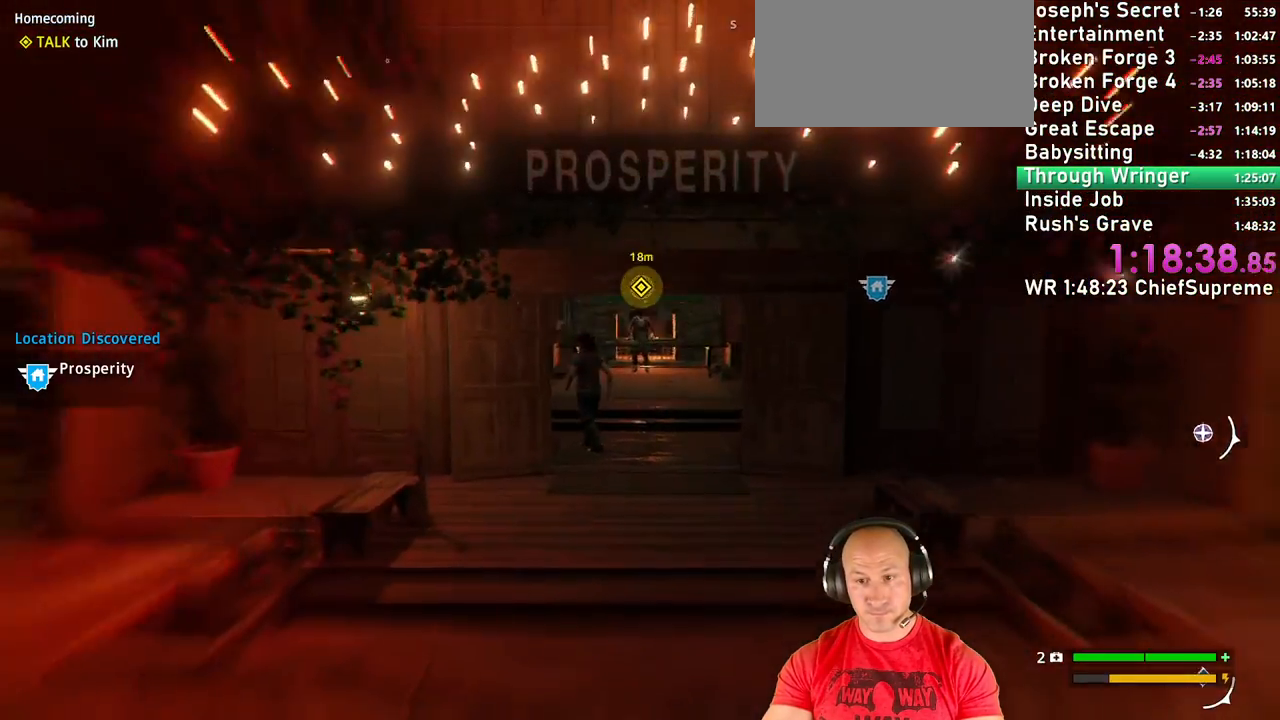
{"keys": ["shift", "w"], "mouse": [], "events": [[84, "shift", "up"], [217, "shift", "down"], [367, "shift", "up"], [450, "shift", "down"]]}
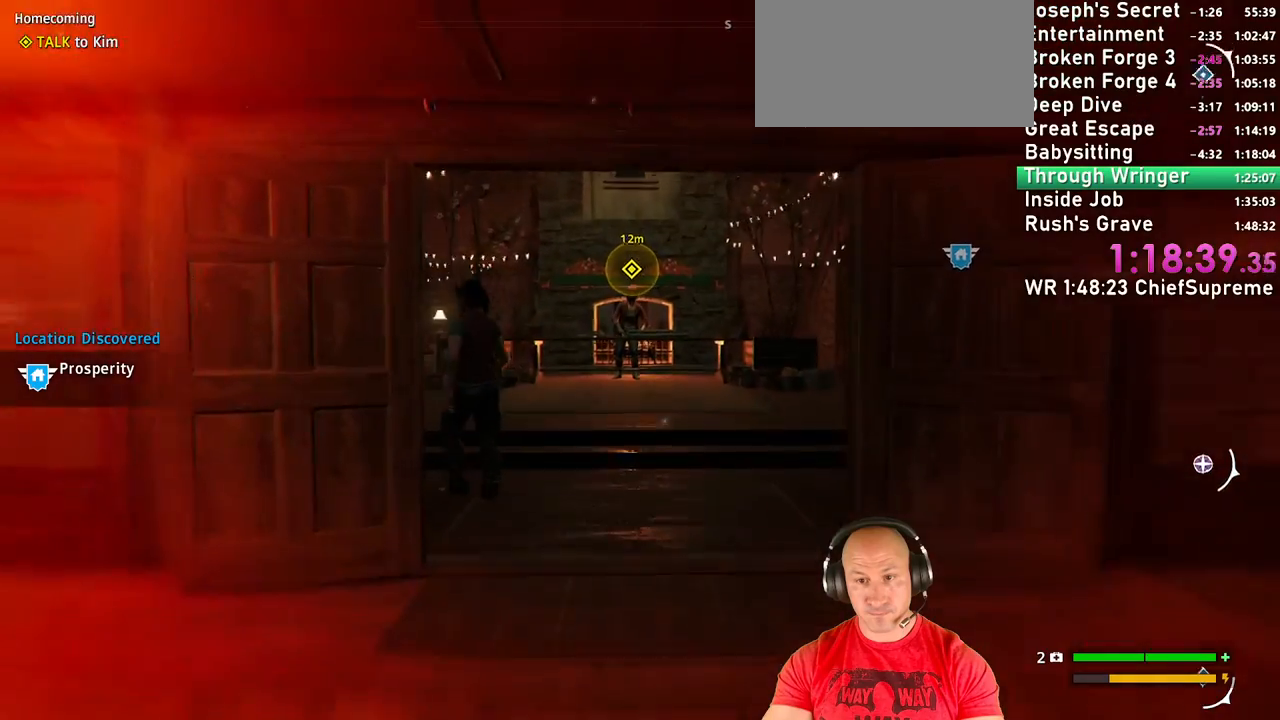
{"keys": ["shift", "w"], "mouse": [], "events": [[100, "shift", "up"], [234, "shift", "down"], [384, "shift", "up"], [467, "shift", "down"]]}
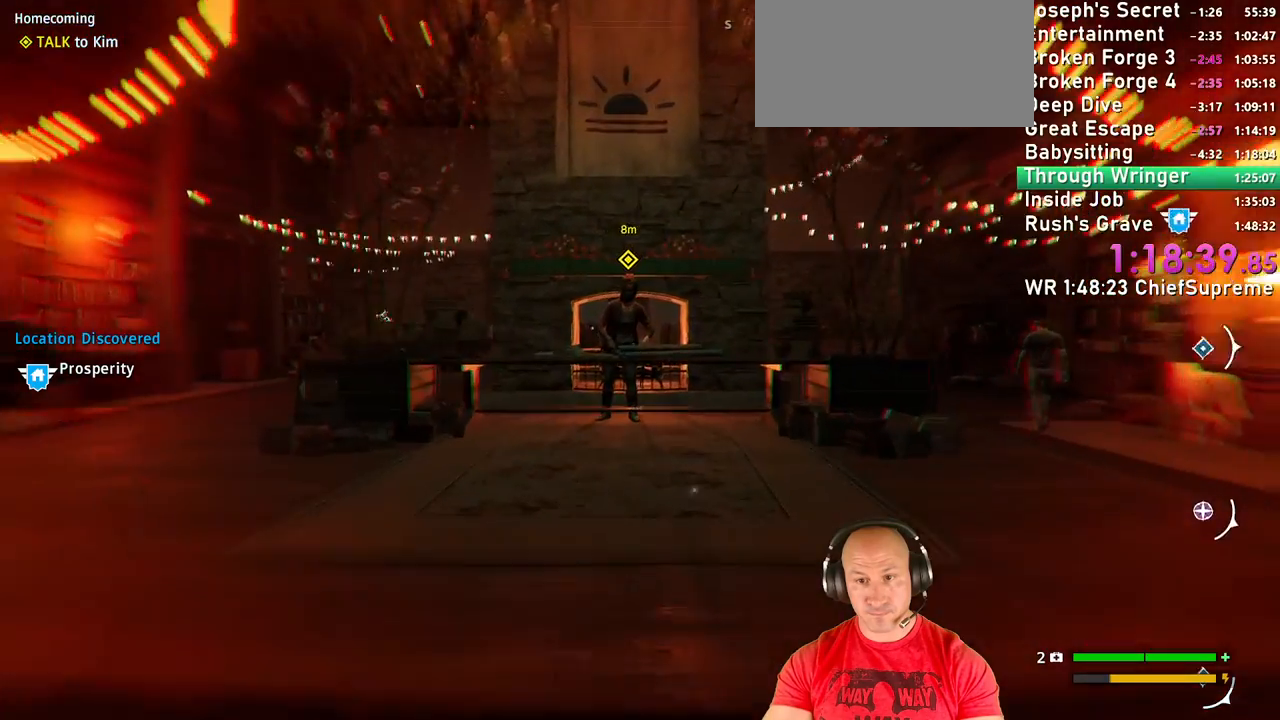
{"keys": ["e", "w"], "mouse": [], "events": [[67, "shift", "up"], [434, "e", "down"]]}
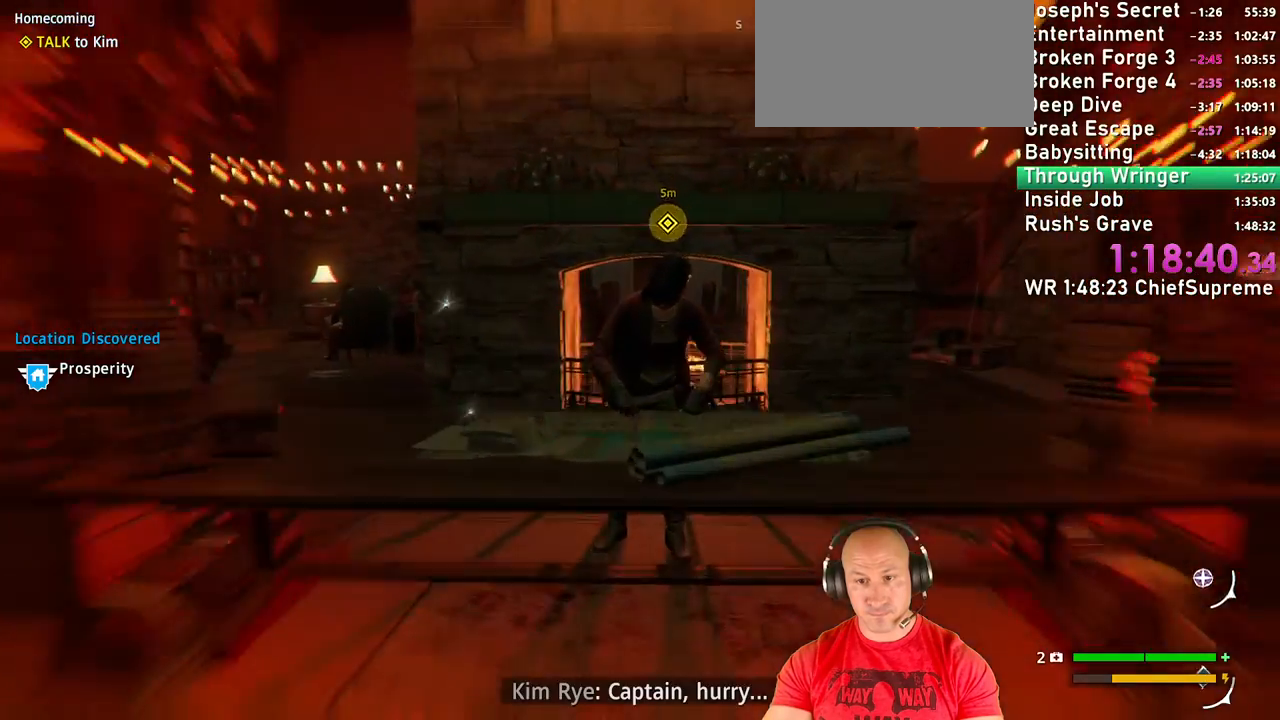
{"keys": [], "mouse": [], "events": [[34, "e", "up"], [84, "e", "down"], [184, "e", "up"], [184, "w", "up"], [217, "e", "down"], [267, "e", "up"], [367, "e", "down"], [417, "e", "up"], [450, "e", "down"], [500, "e", "up"]]}
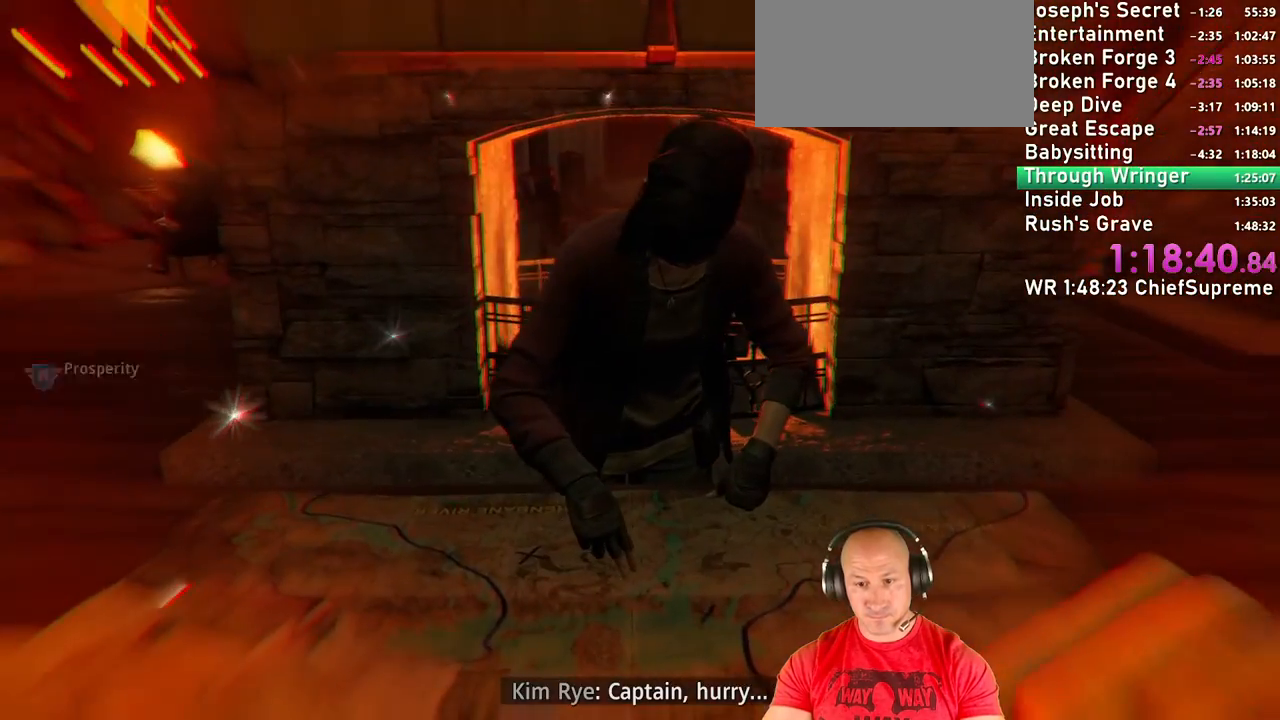
{"keys": [], "mouse": [], "events": [[134, "escape", "down"], [184, "escape", "up"], [367, "escape", "down"], [417, "escape", "up"]]}